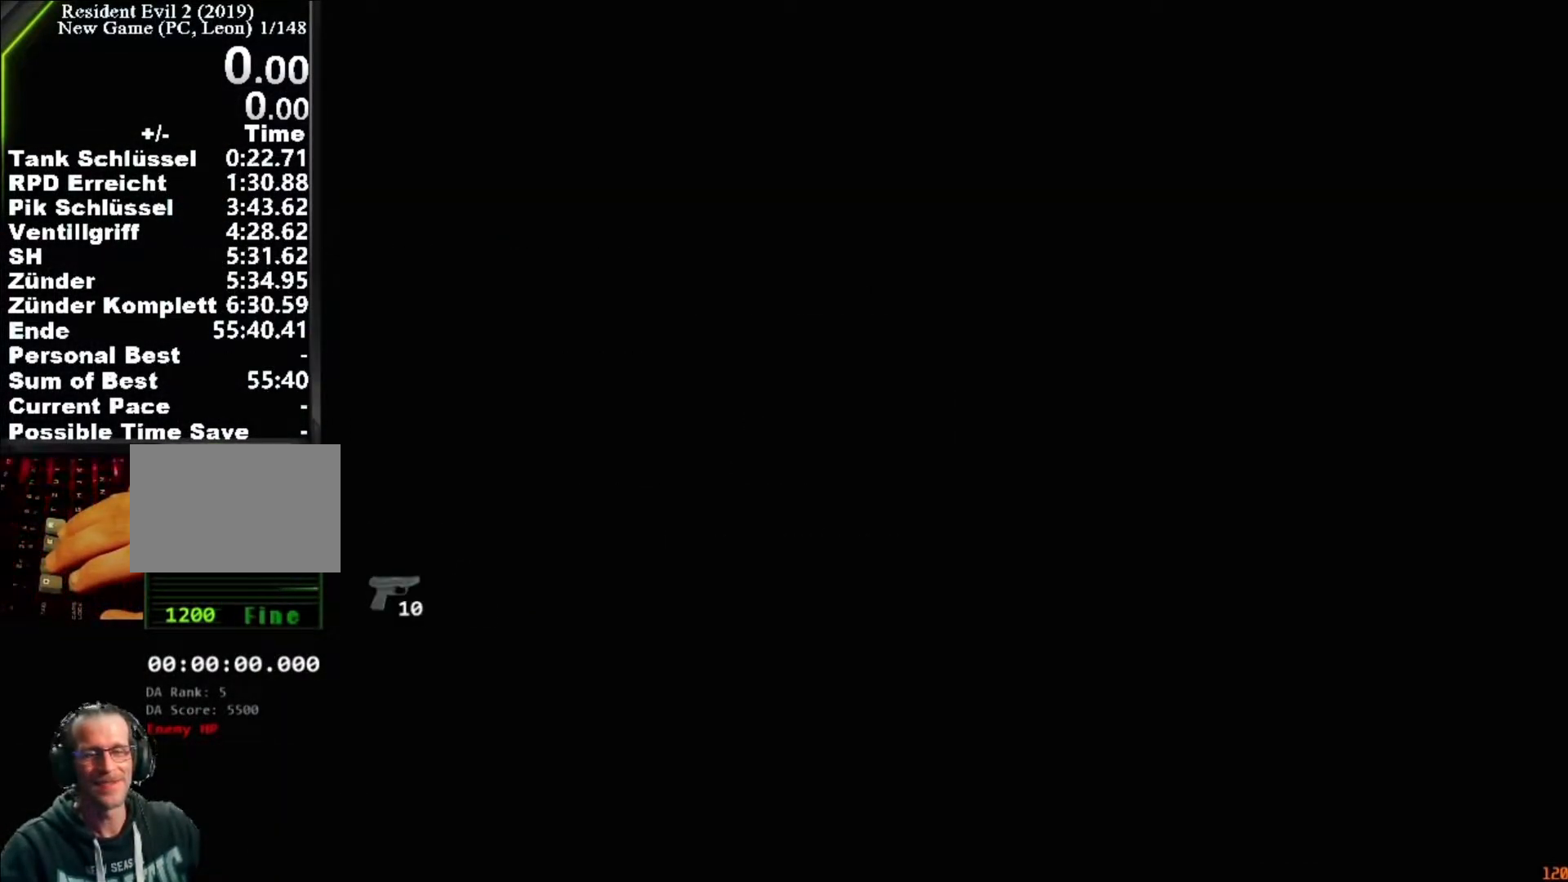
Gameplay with keyboard and mouse; each line is a JSON object with the keys and mouse buttons held at the frame after it. "events" lists presses ("down") and releases ("up") of "1", "2", "3", "4", "5", "a", "alt", "c", "caps_lock", "ctrl", "d", "e", "f", "g", "q", "r", "s", "shift", "space", "t", "tab", "v", "w", "x", "z", "mouse_left", "mouse_wheel" and "mouse_right" between this image and that frame as [ms after this image, input, new state], when the widget could be followed in between. "mouse_left", "mouse_wheel", "mouse_right" = the "left", "wheel", "right" buttons of the "mouse" list. No other keys are recorded. "wheel" means that the mouse wheel is clicked or scrolled. Not read: mouse_move.
{"keys": ["w"], "mouse": [], "events": [[417, "shift", "up"]]}
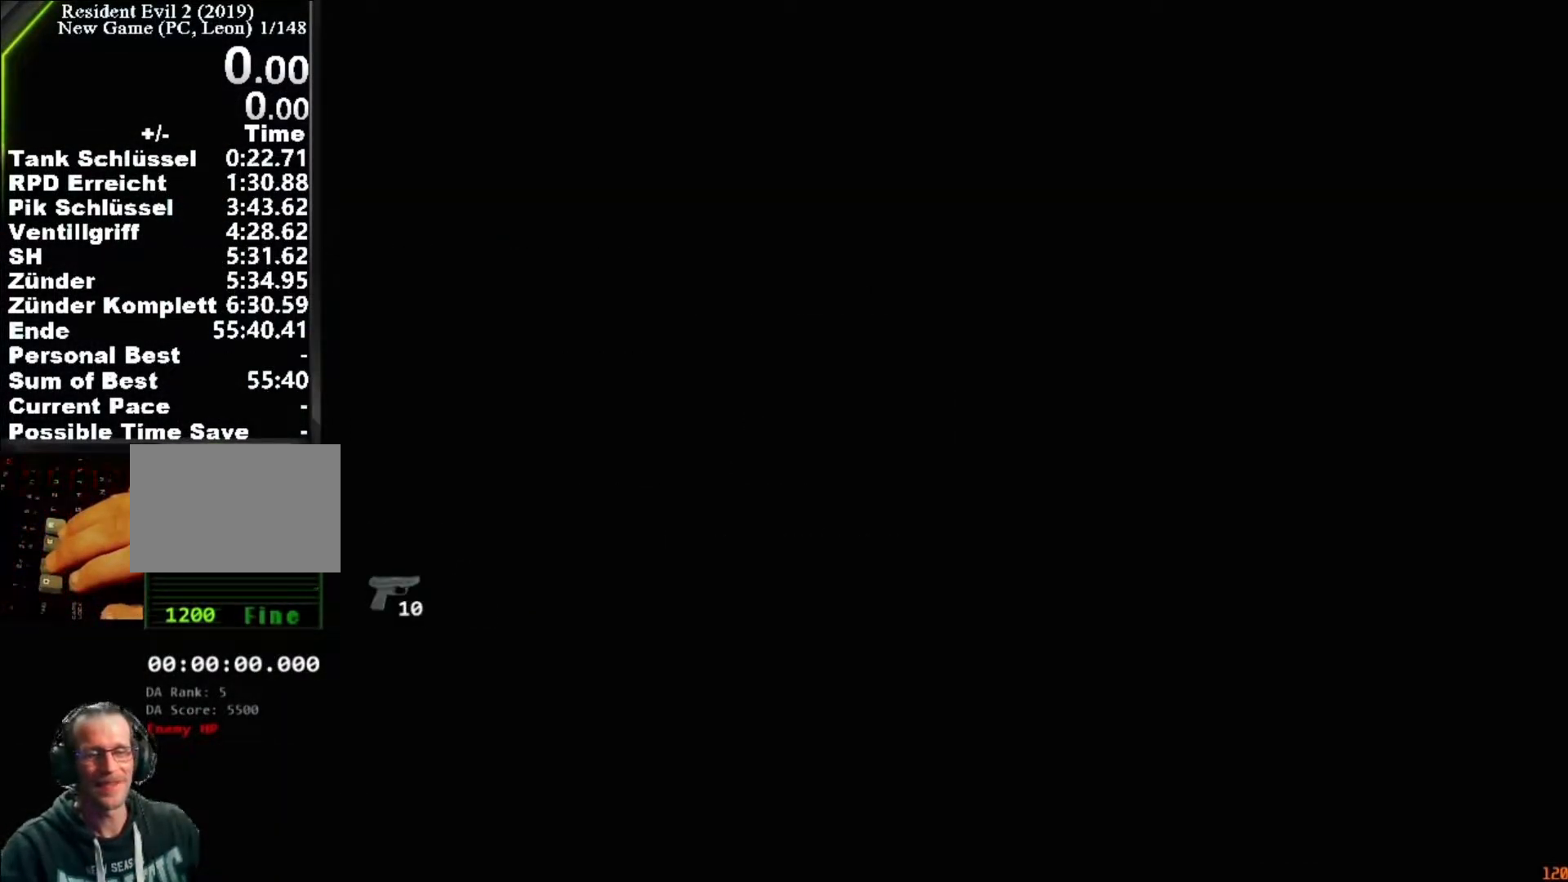
{"keys": [], "mouse": [], "events": [[17, "w", "up"]]}
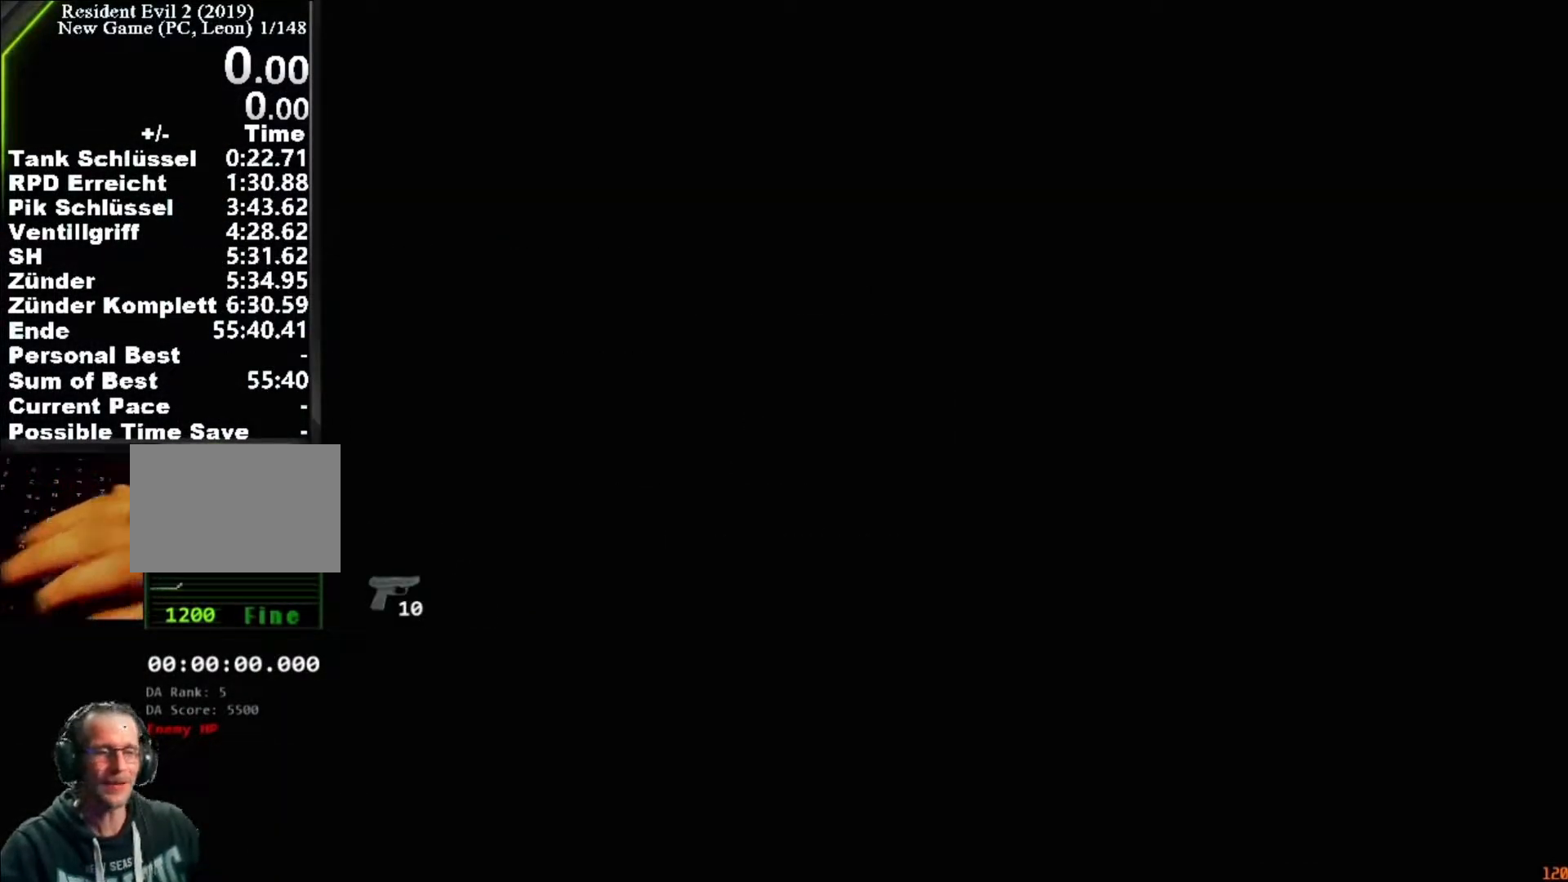
{"keys": [], "mouse": [], "events": []}
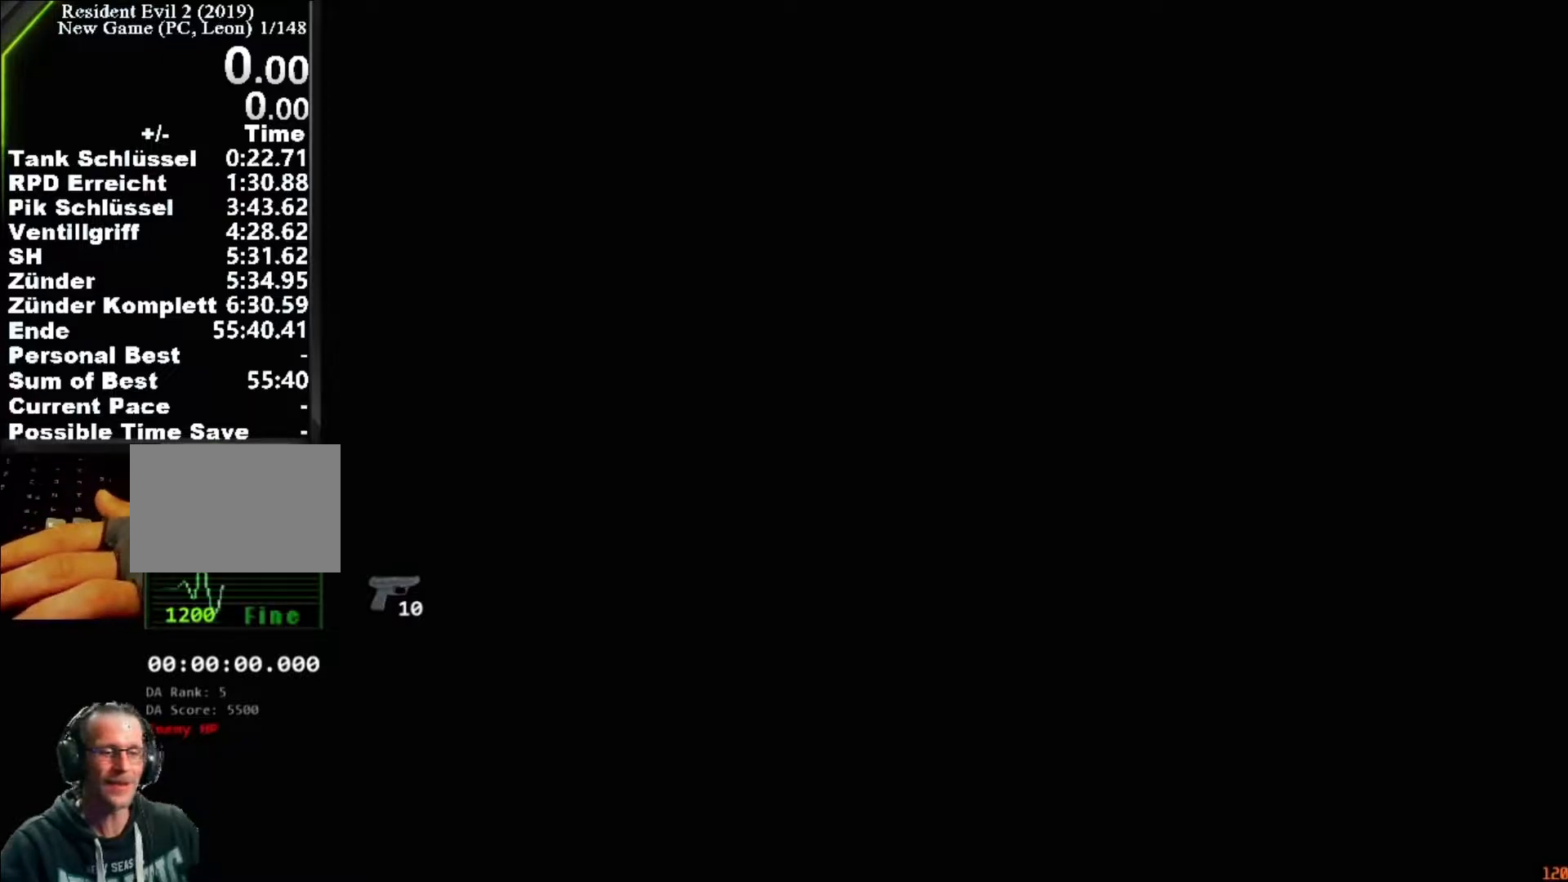
{"keys": [], "mouse": [], "events": []}
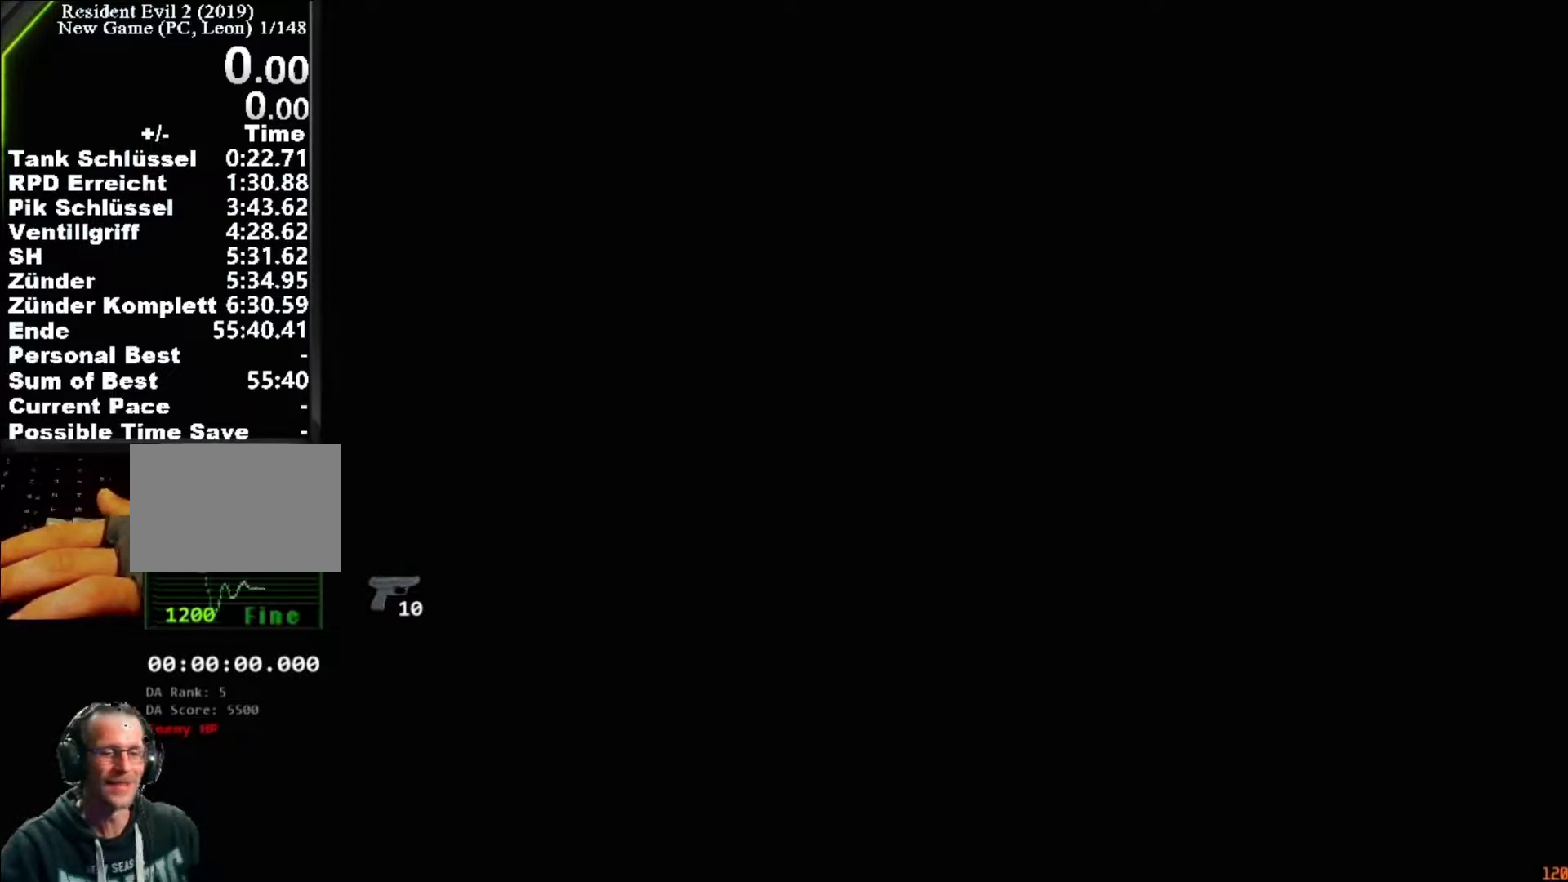
{"keys": [], "mouse": [], "events": []}
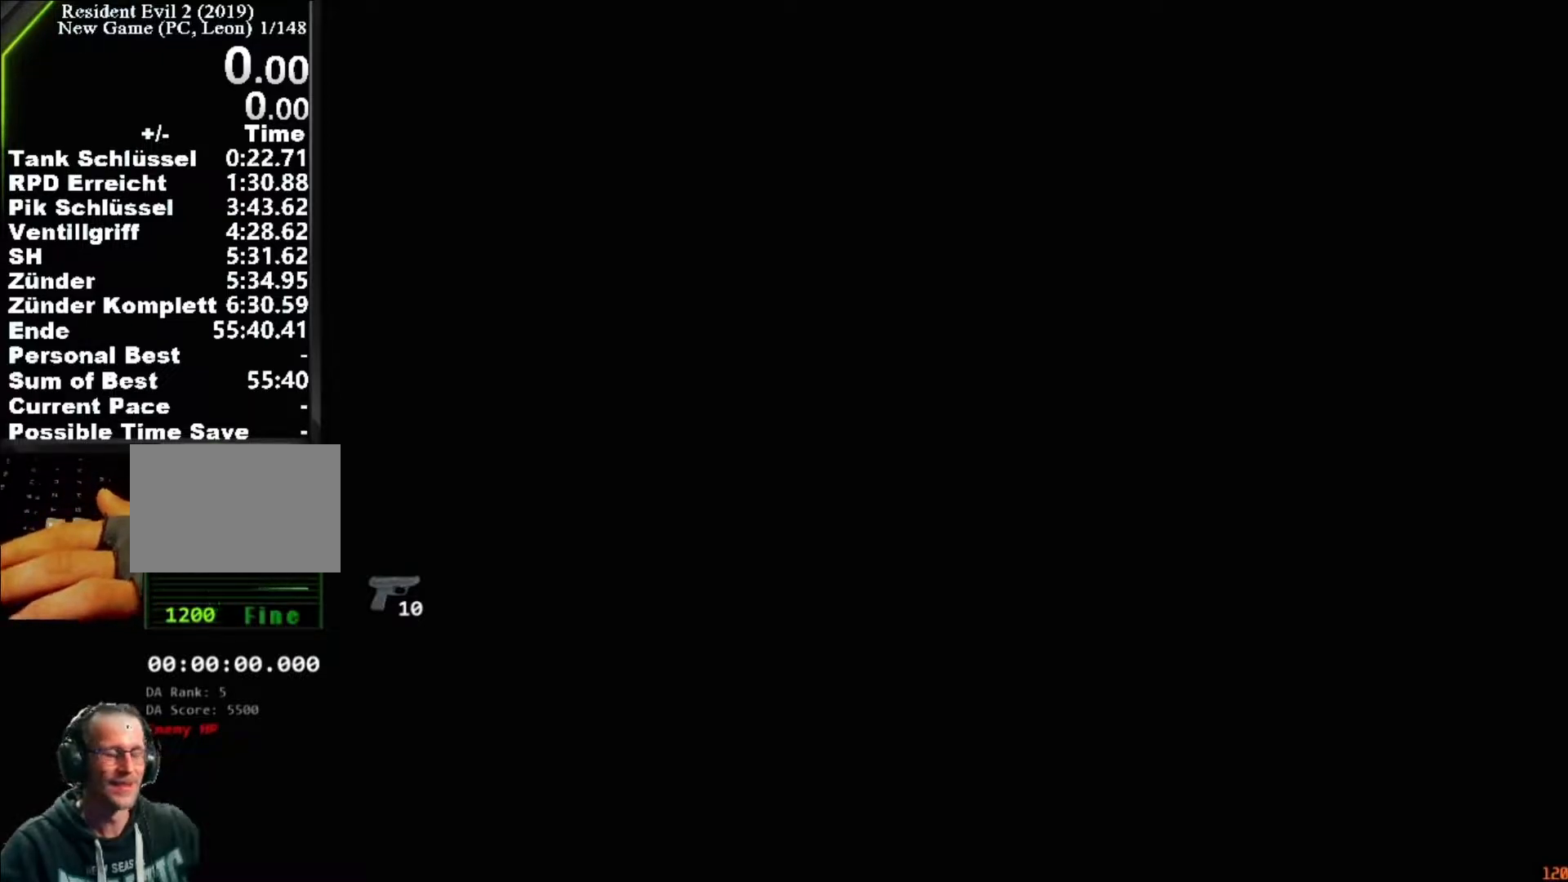
{"keys": [], "mouse": [], "events": []}
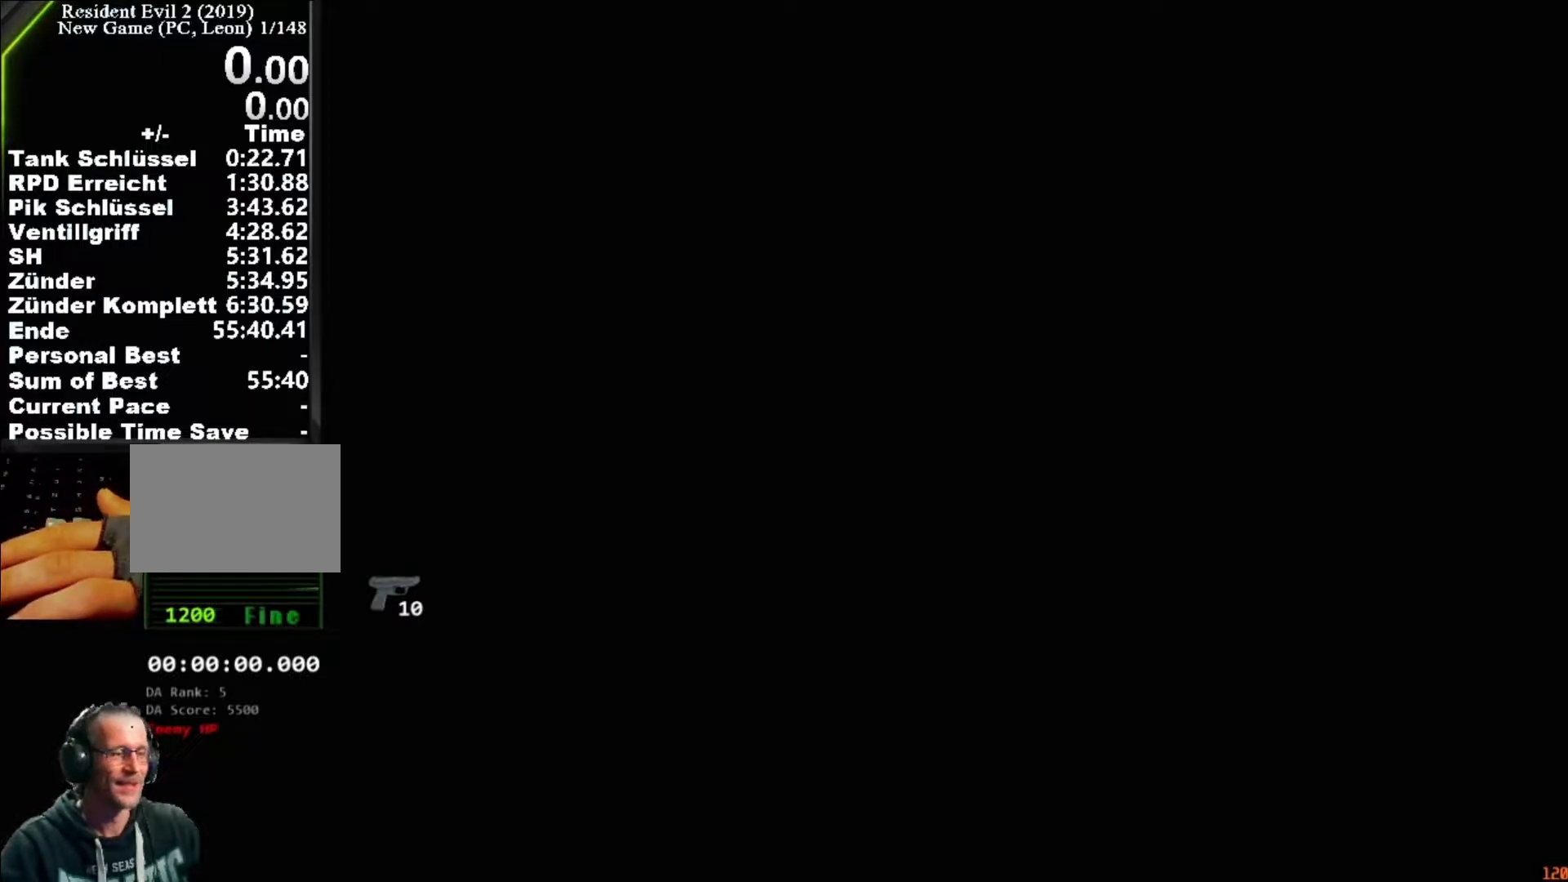
{"keys": [], "mouse": [], "events": []}
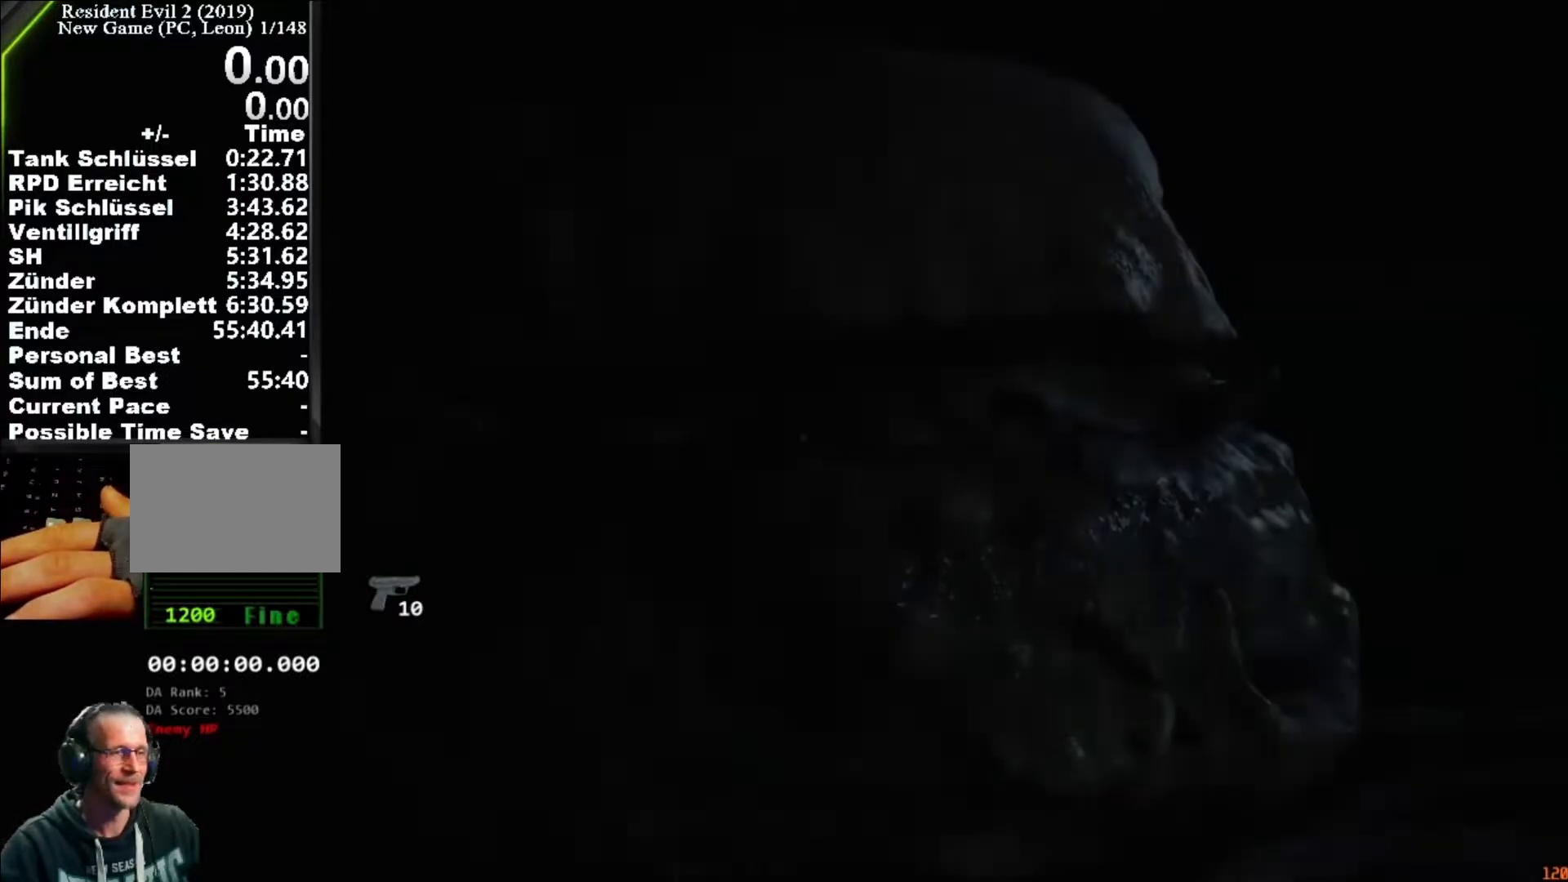
{"keys": [], "mouse": [], "events": [[150, "space", "down"], [250, "space", "up"]]}
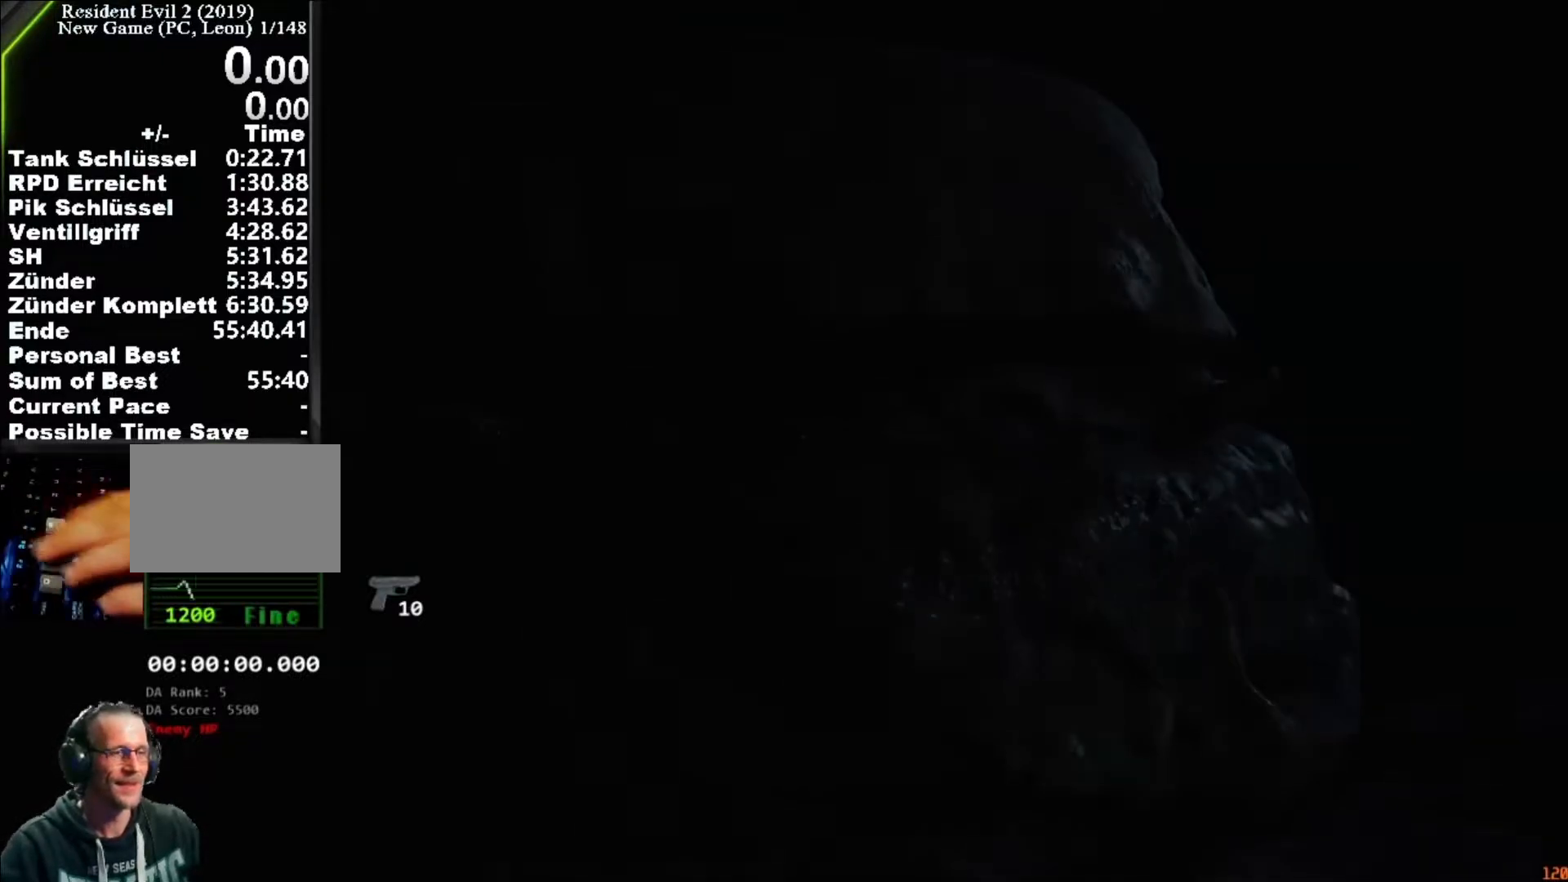
{"keys": [], "mouse": [], "events": []}
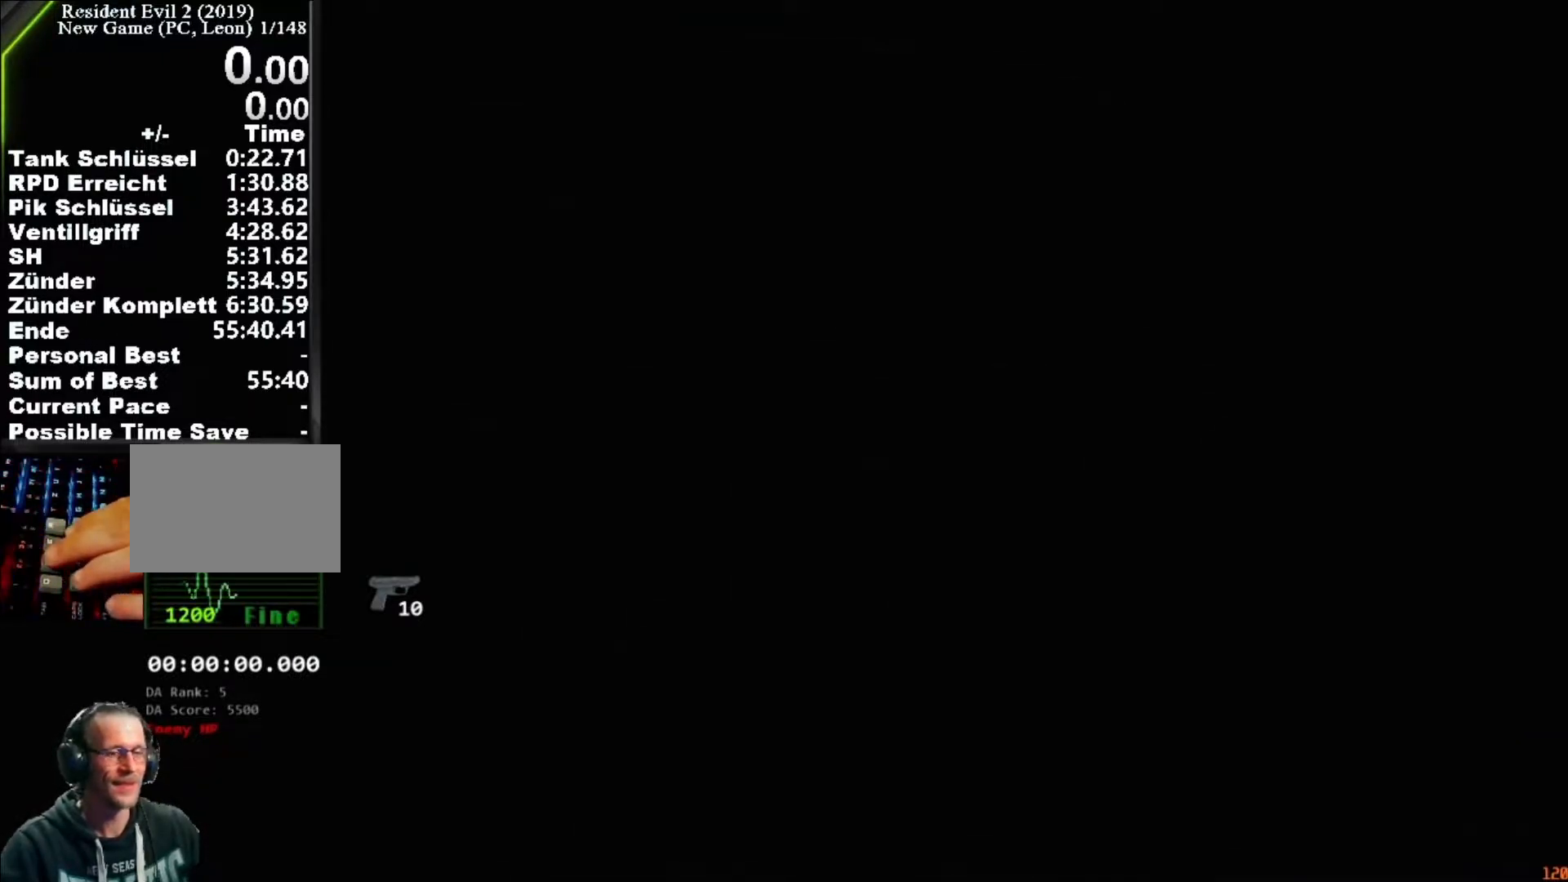
{"keys": [], "mouse": [], "events": []}
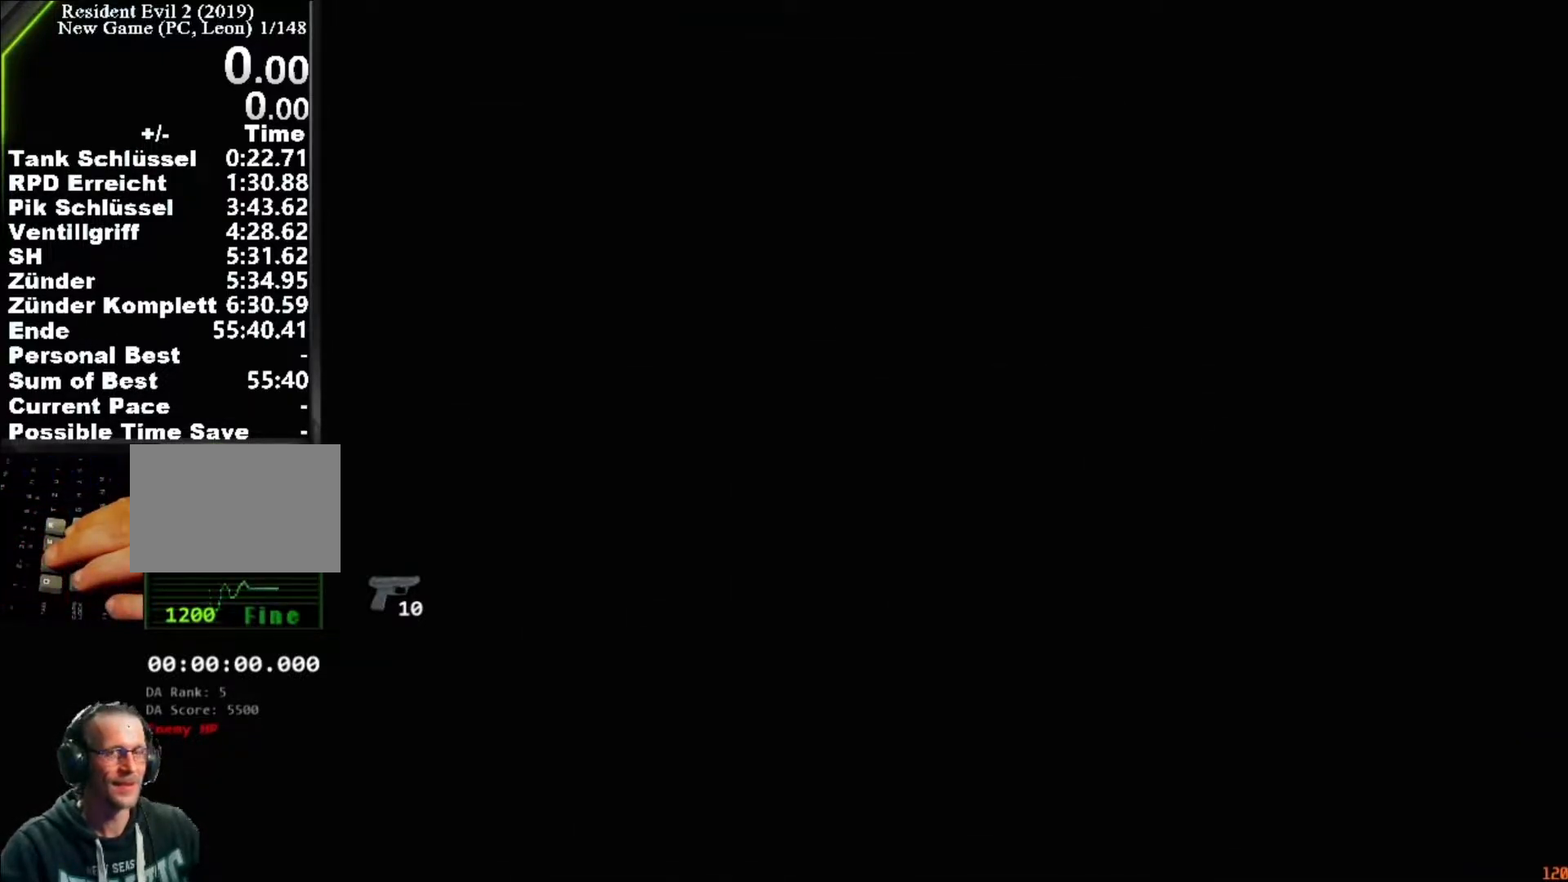
{"keys": [], "mouse": [], "events": []}
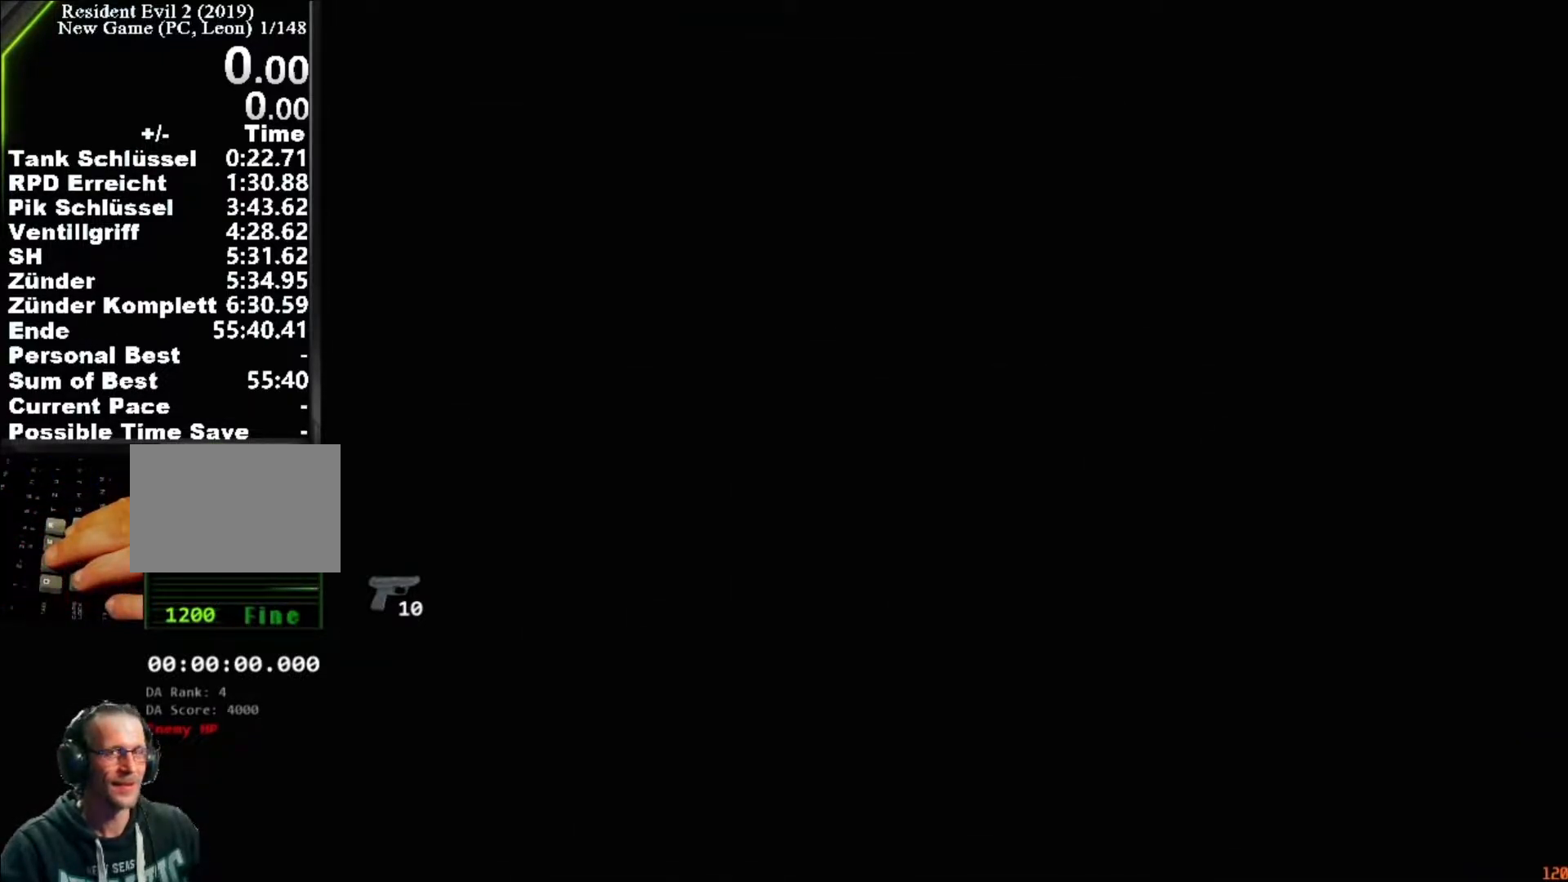
{"keys": [], "mouse": [], "events": []}
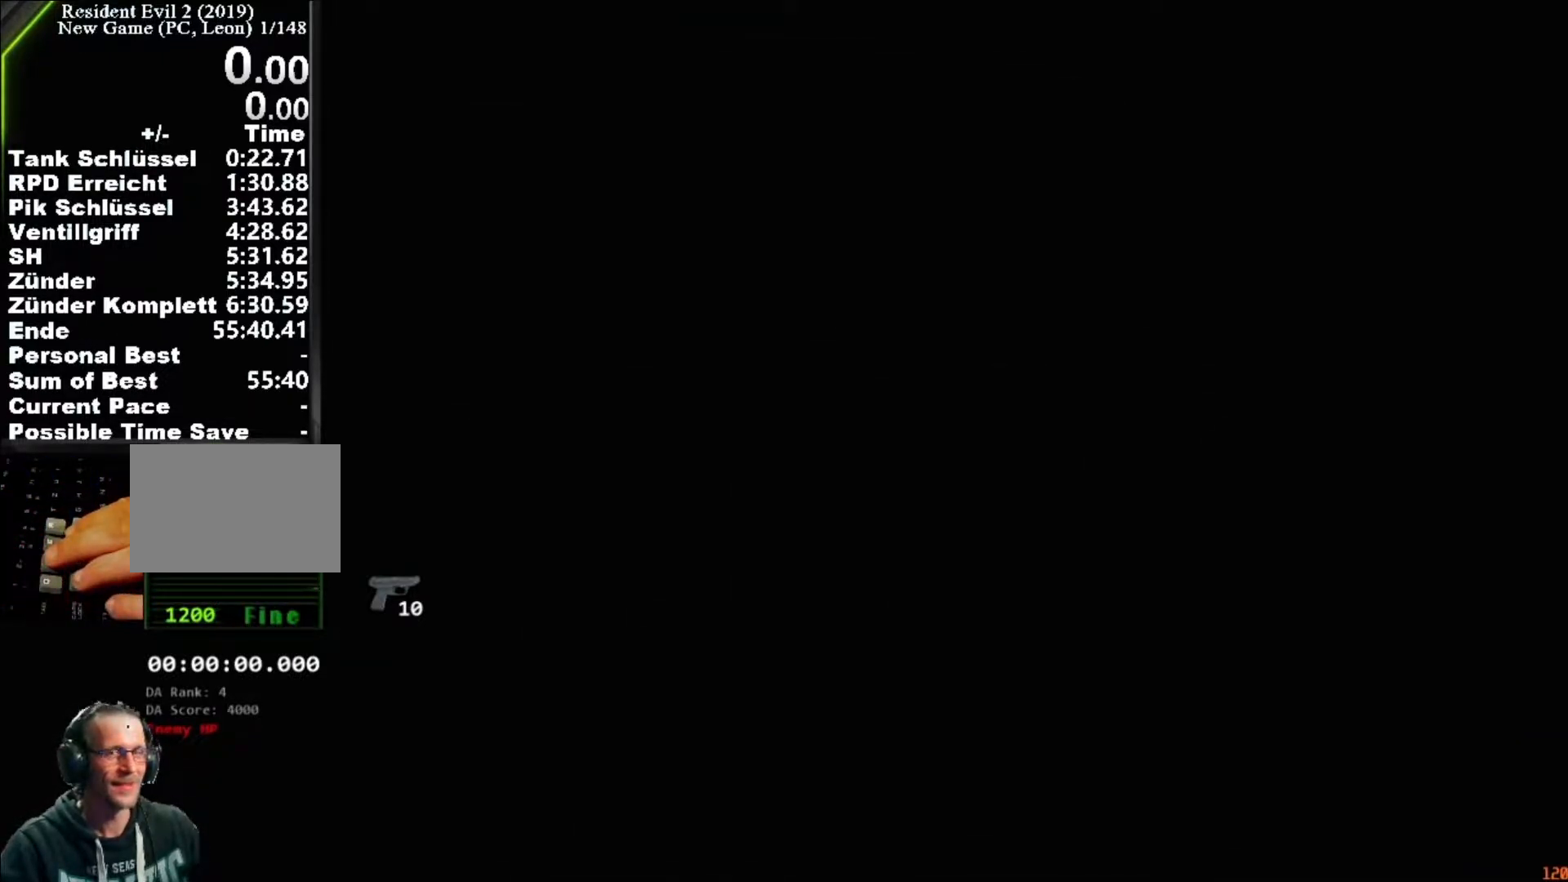
{"keys": [], "mouse": [], "events": []}
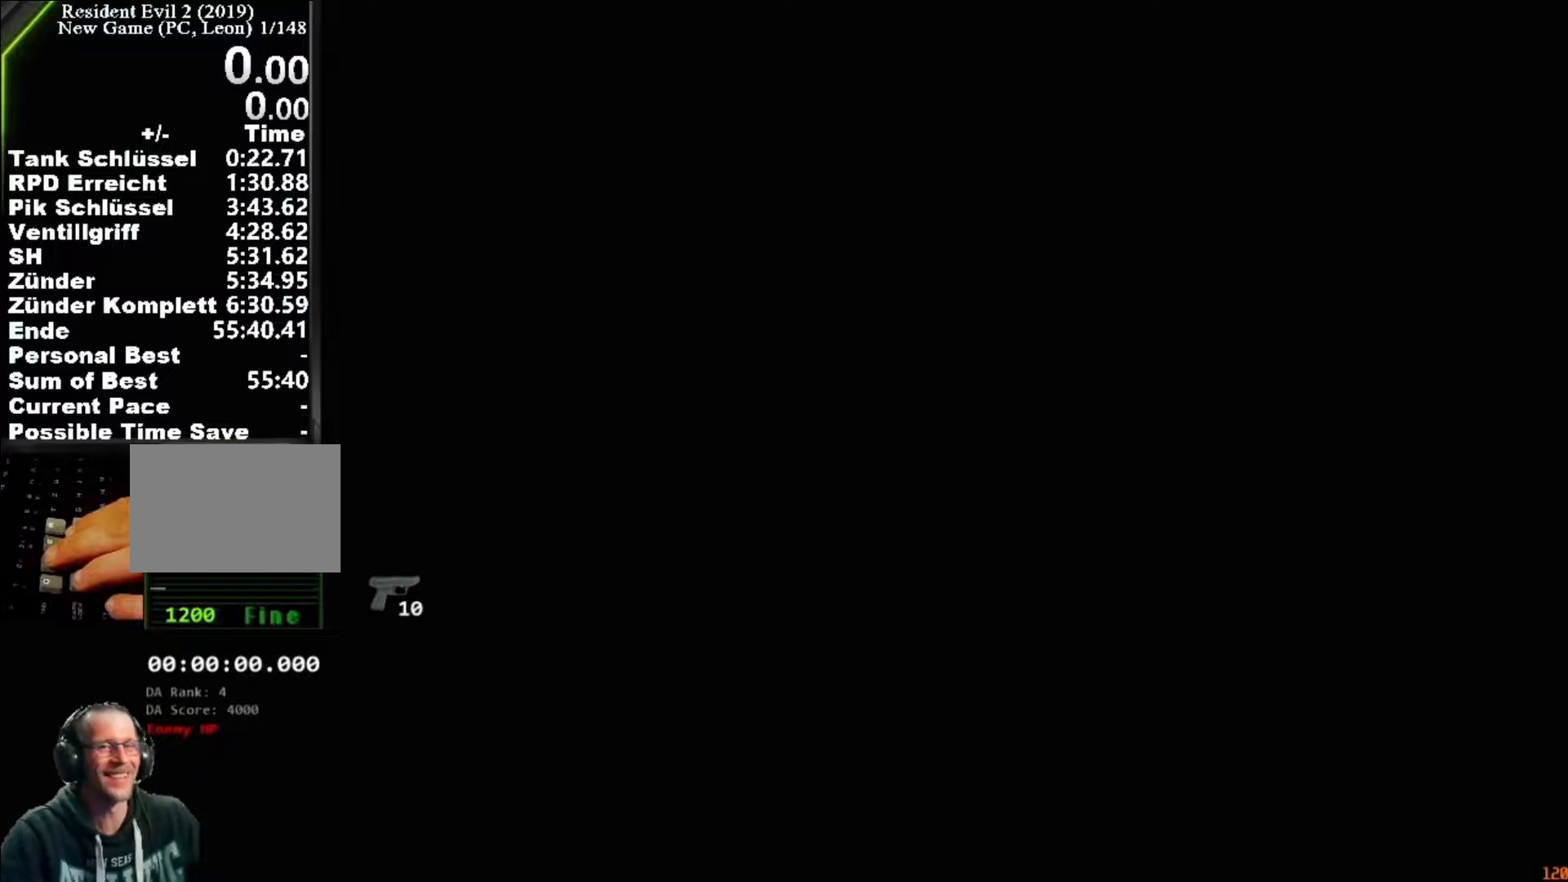
{"keys": [], "mouse": [], "events": []}
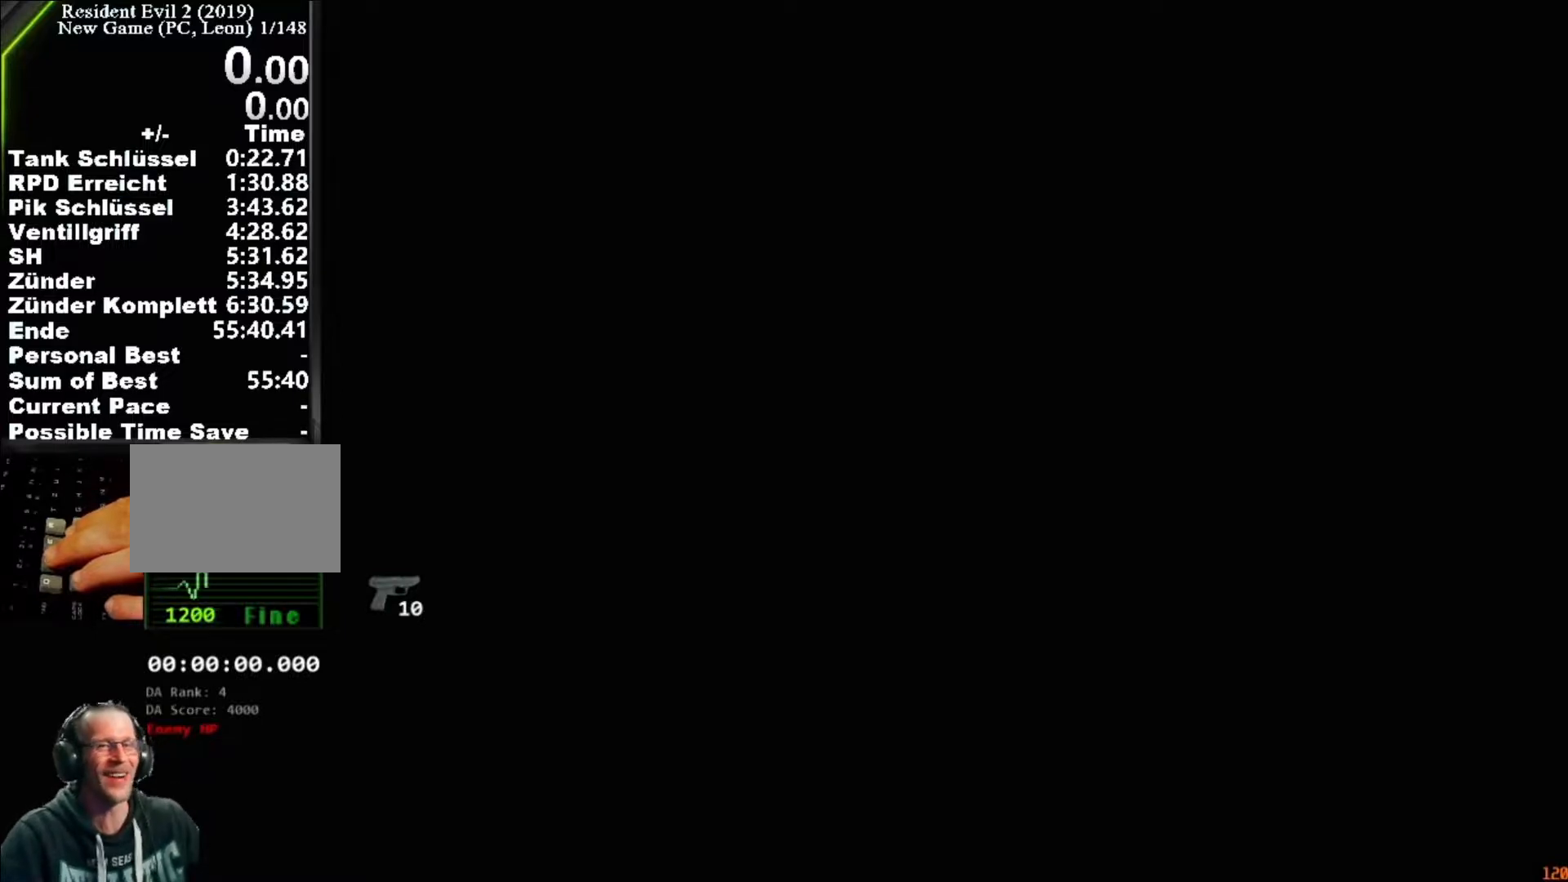
{"keys": [], "mouse": [], "events": []}
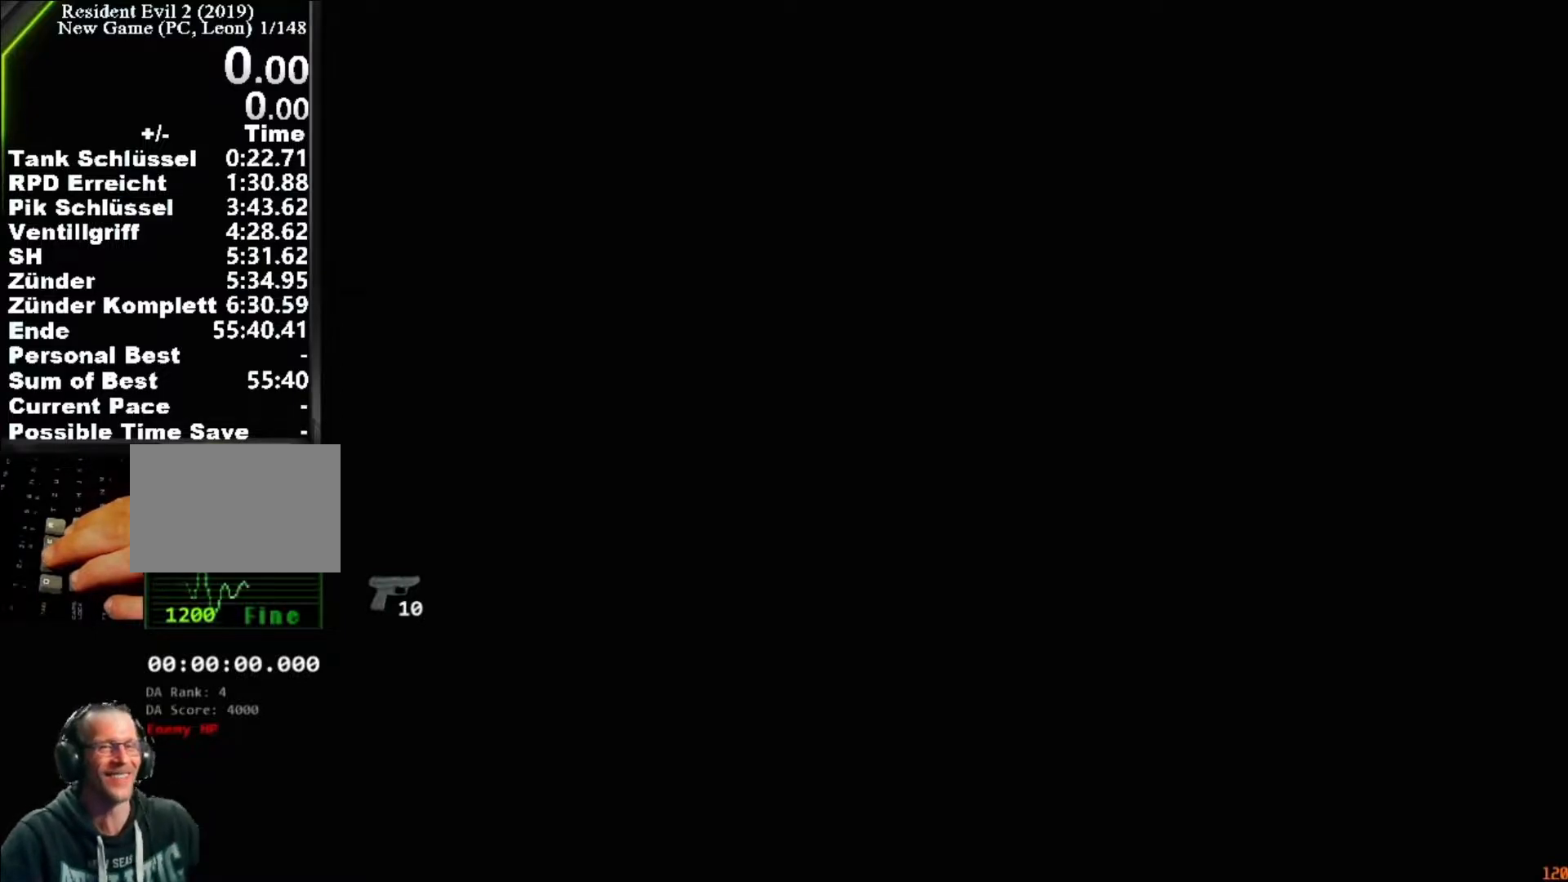
{"keys": [], "mouse": [], "events": []}
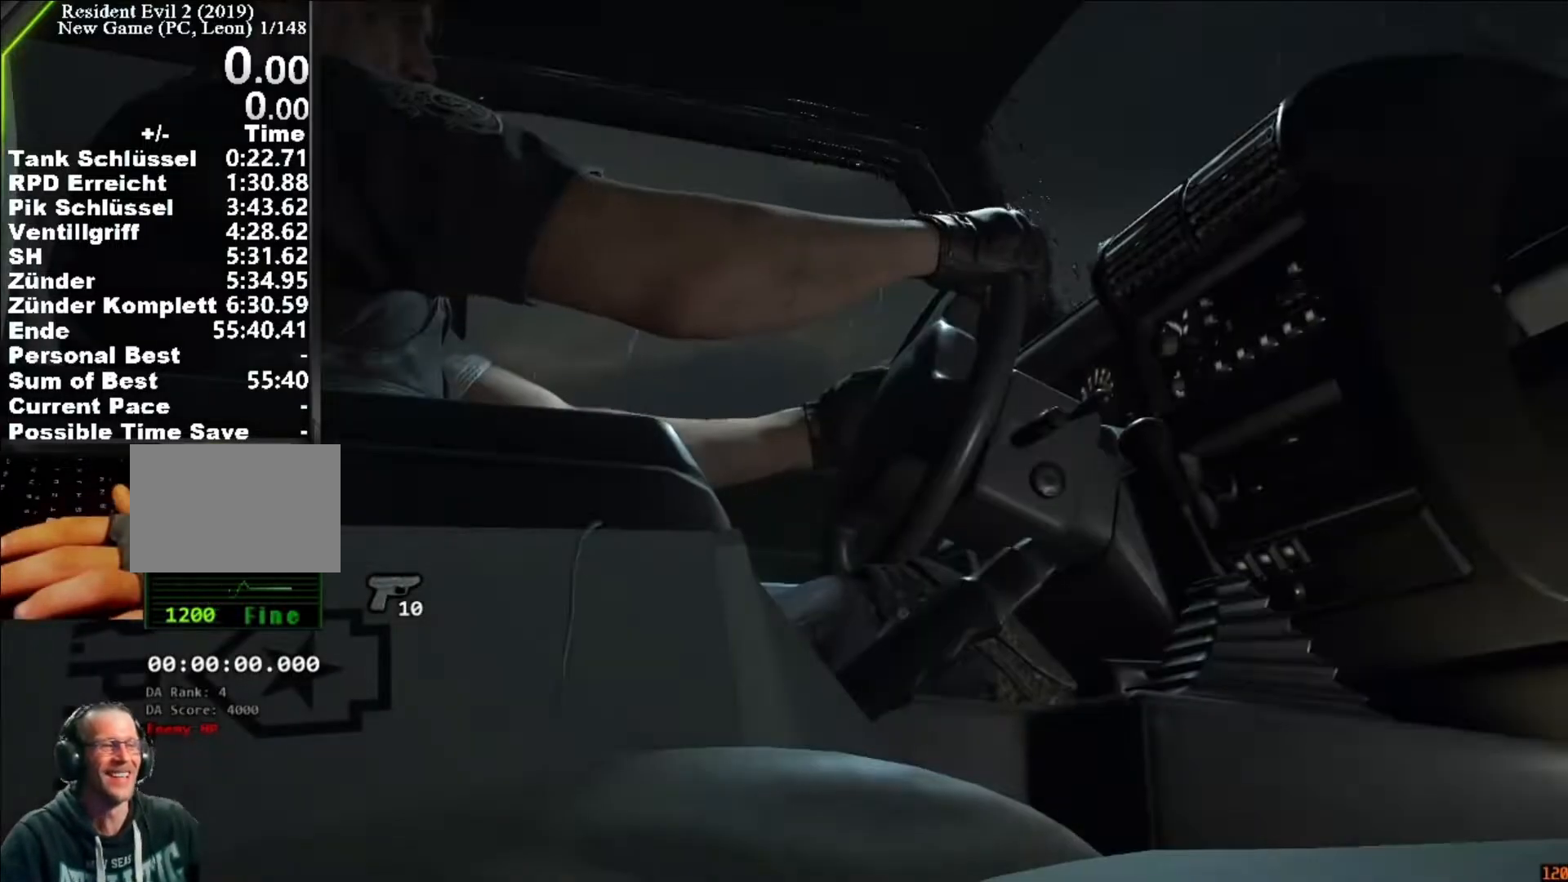
{"keys": ["q", "w"], "mouse": [], "events": [[350, "space", "down"], [450, "q", "down"], [450, "space", "up"], [450, "w", "down"]]}
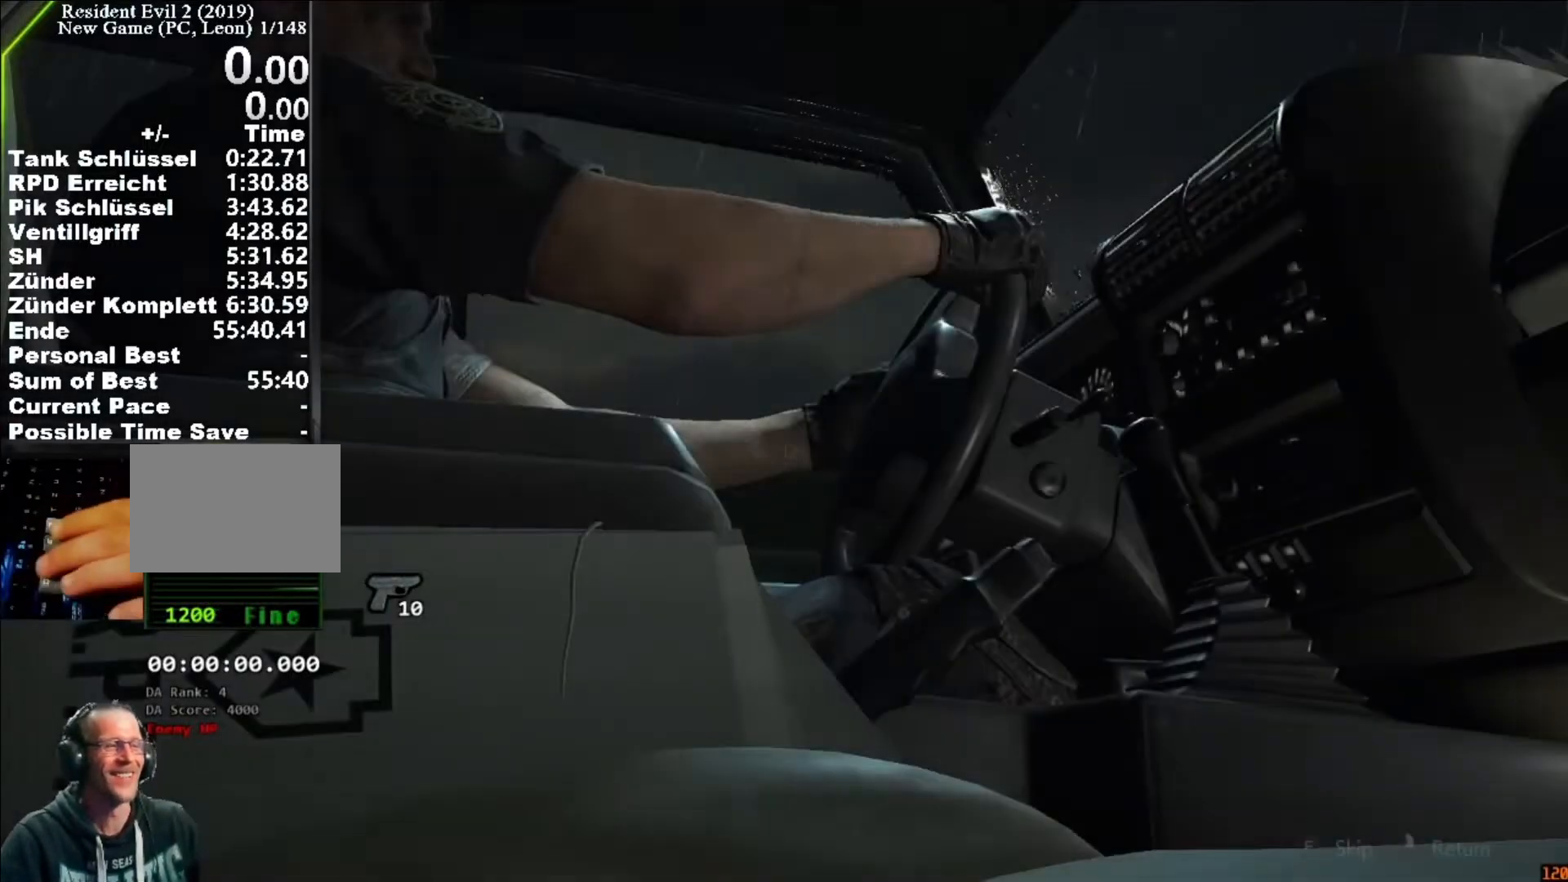
{"keys": ["w"], "mouse": [], "events": [[50, "q", "up"]]}
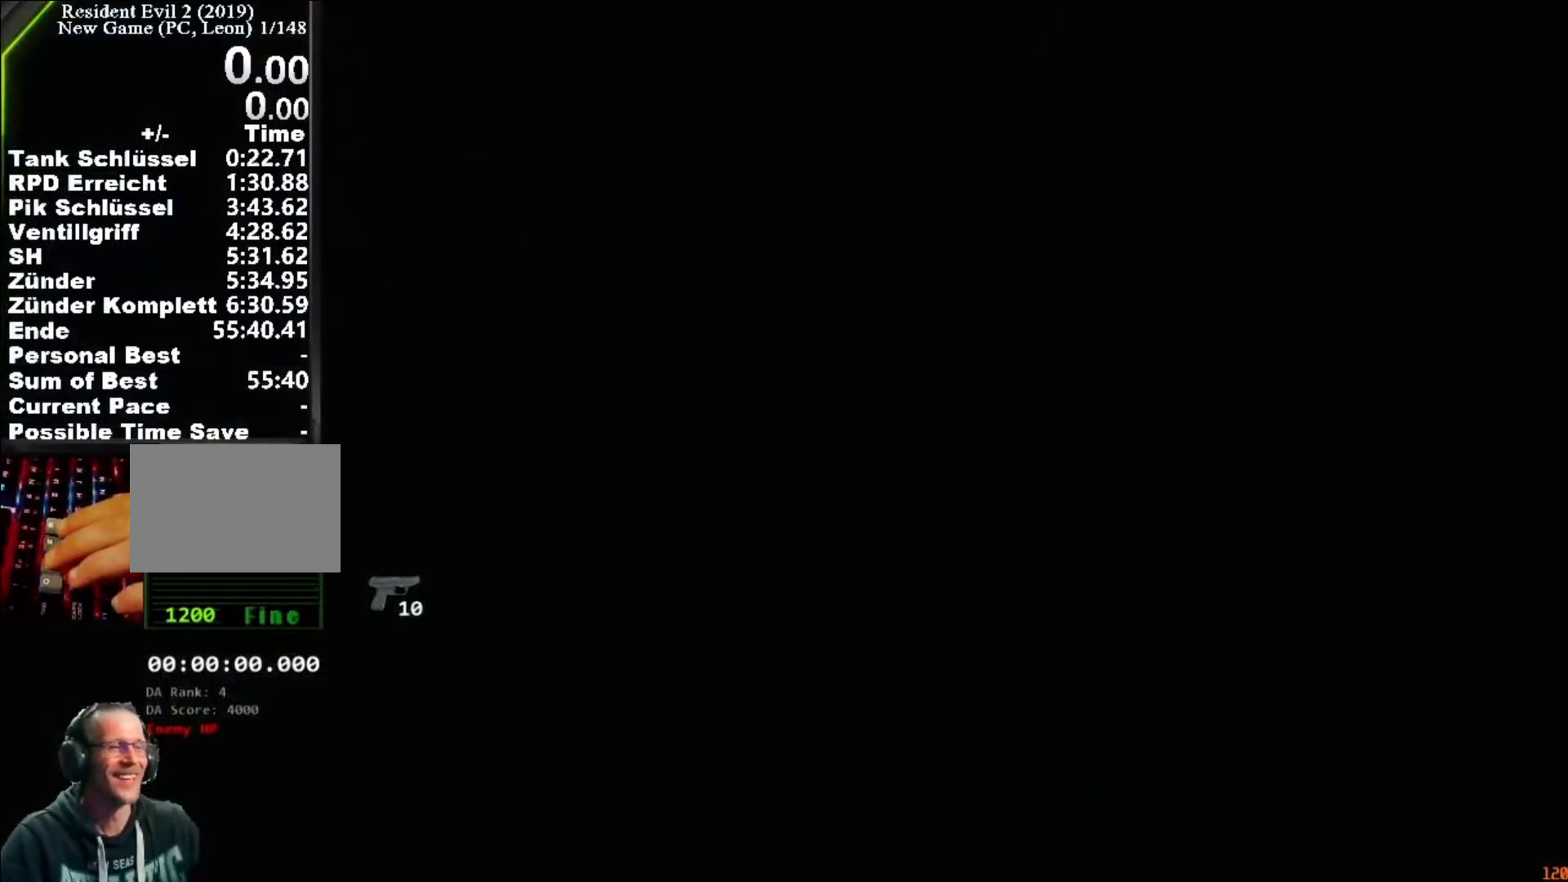
{"keys": ["shift", "w"], "mouse": [], "events": [[150, "shift", "down"]]}
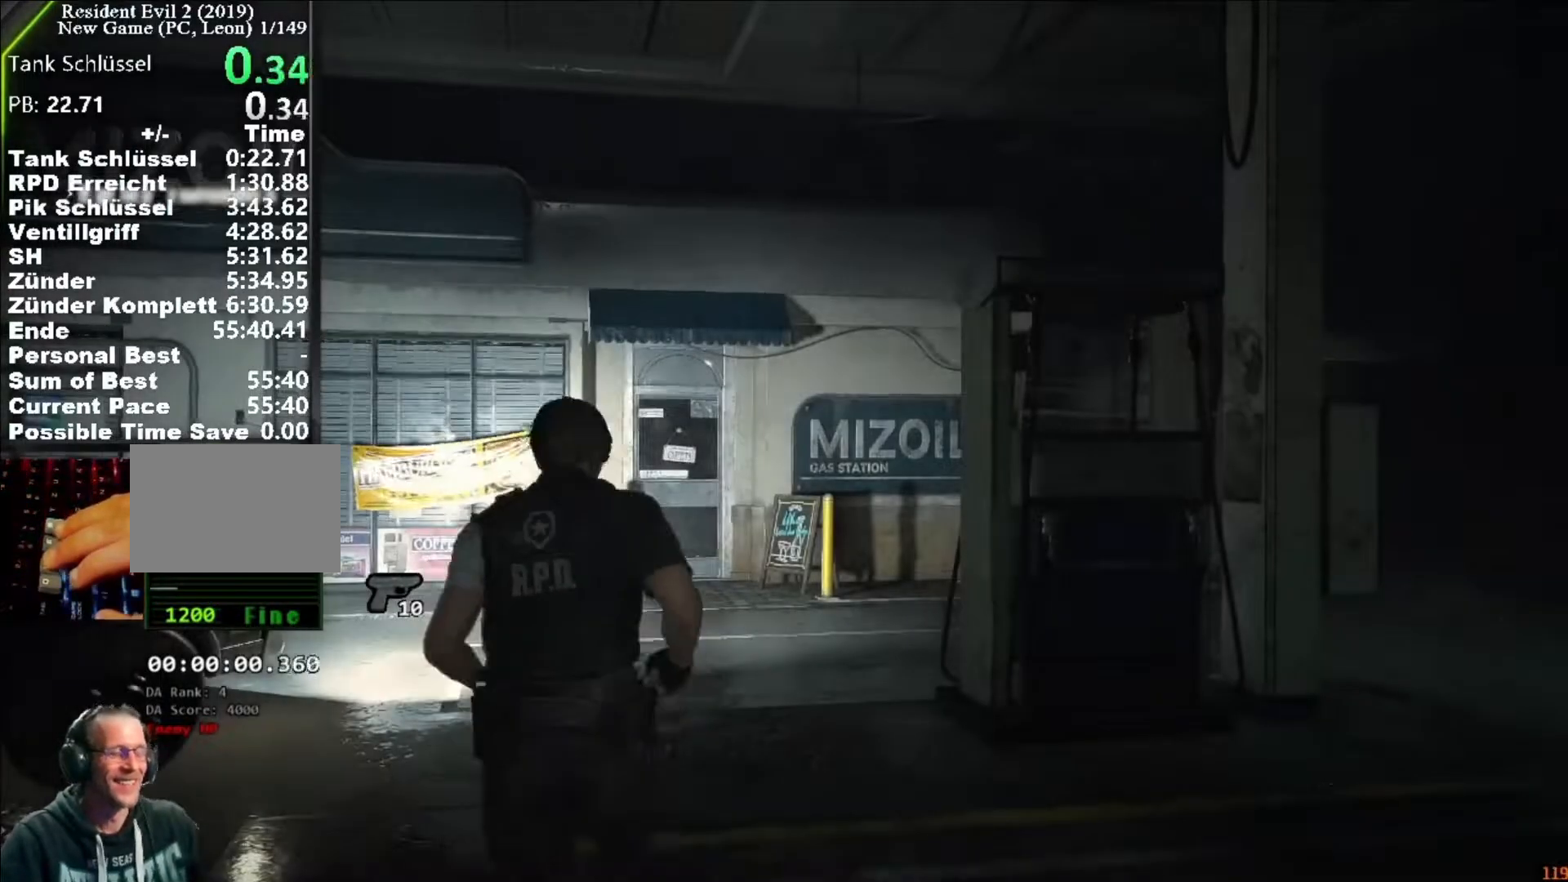
{"keys": ["shift", "w"], "mouse": [], "events": []}
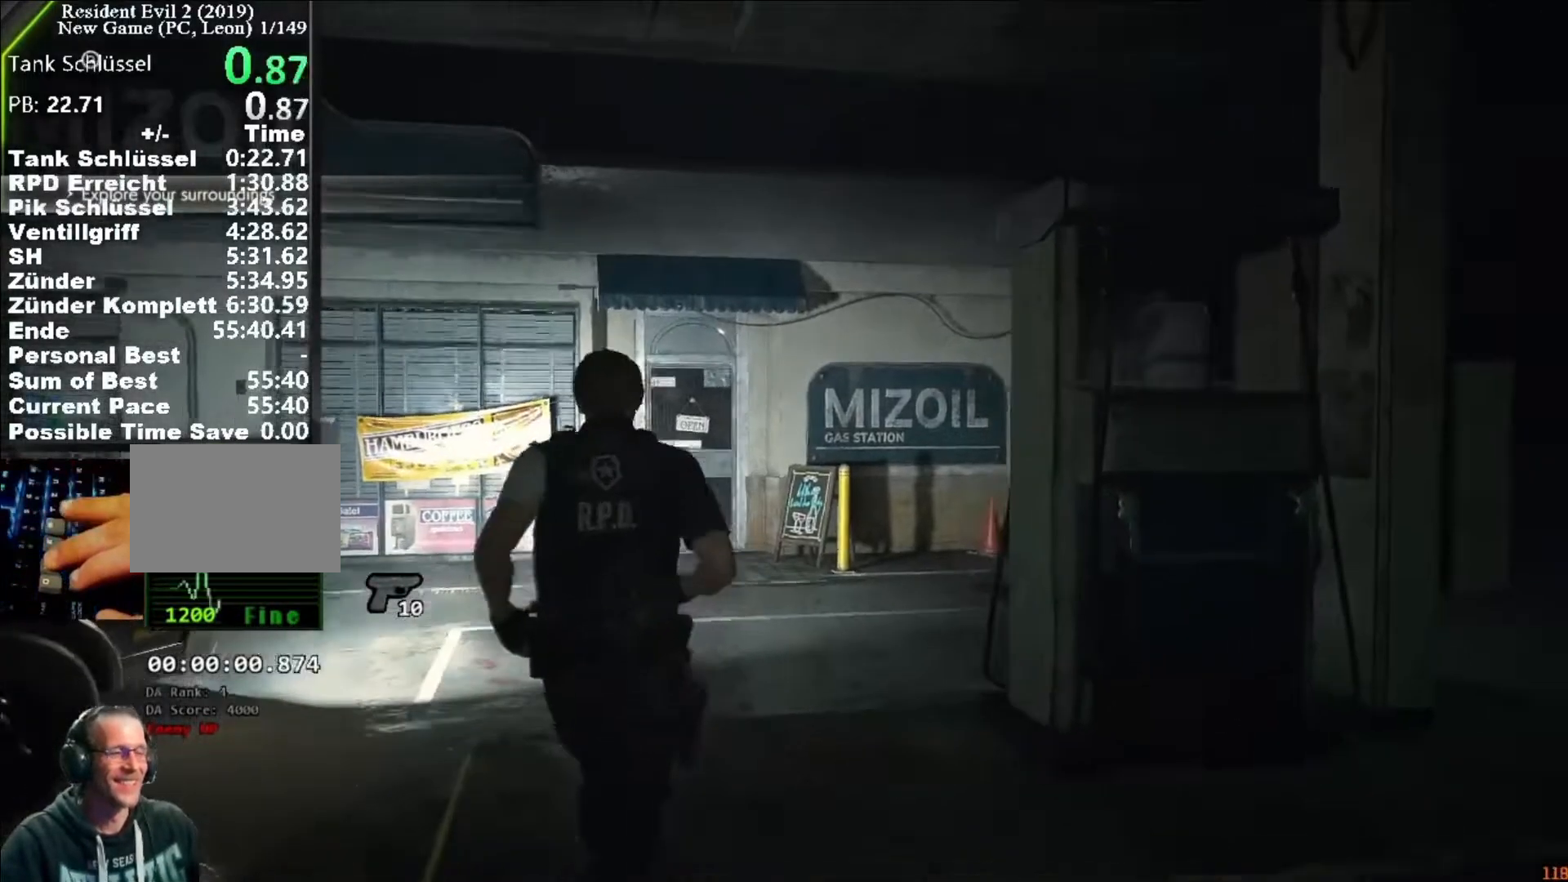
{"keys": ["shift", "w"], "mouse": [], "events": []}
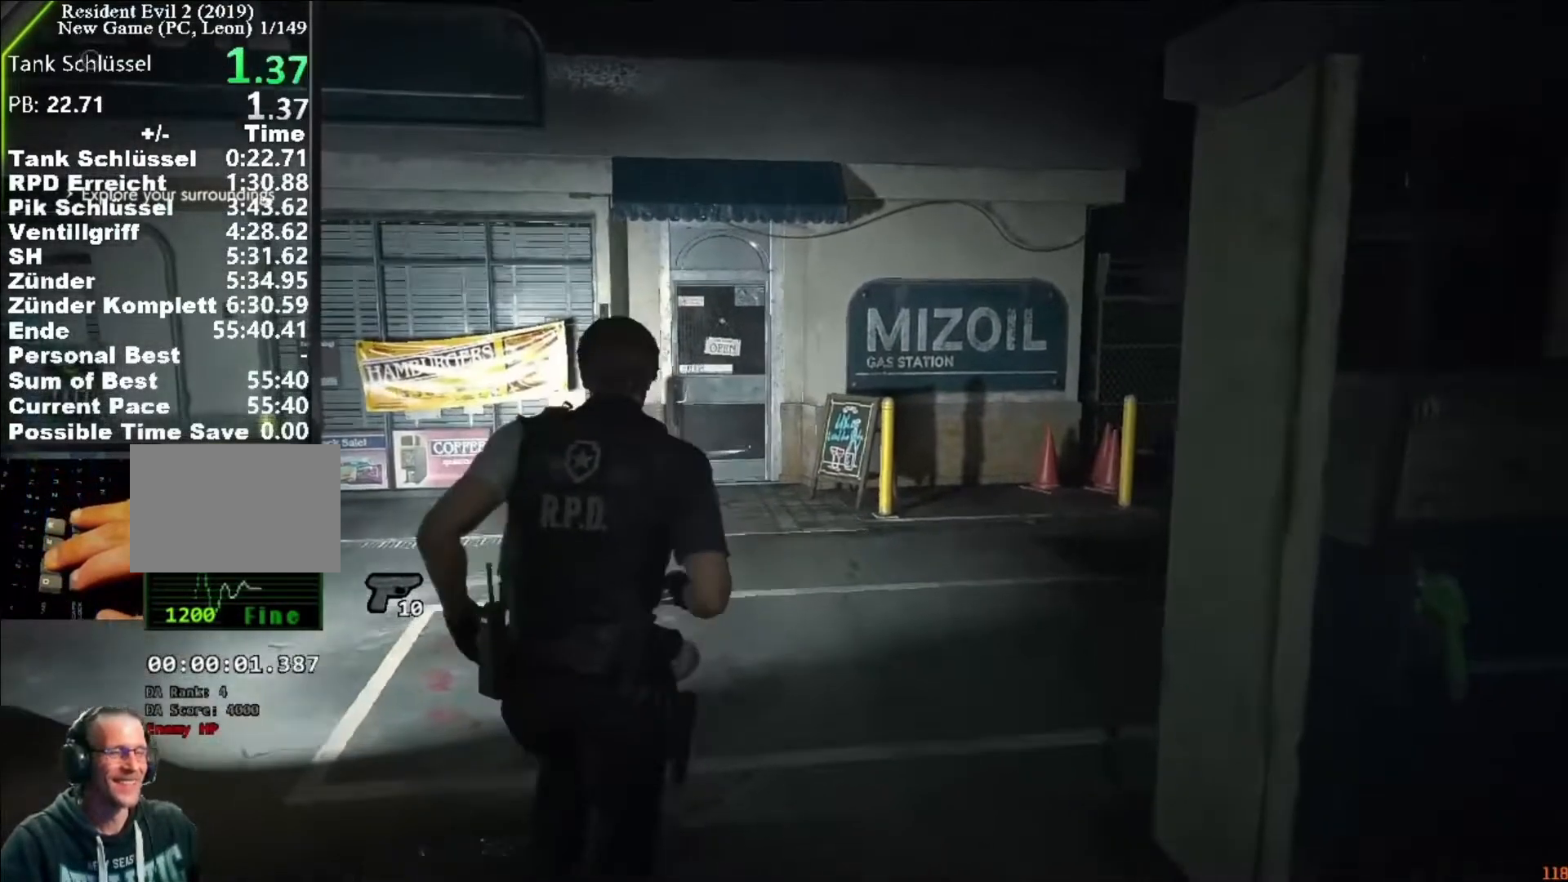
{"keys": ["shift", "w"], "mouse": [], "events": []}
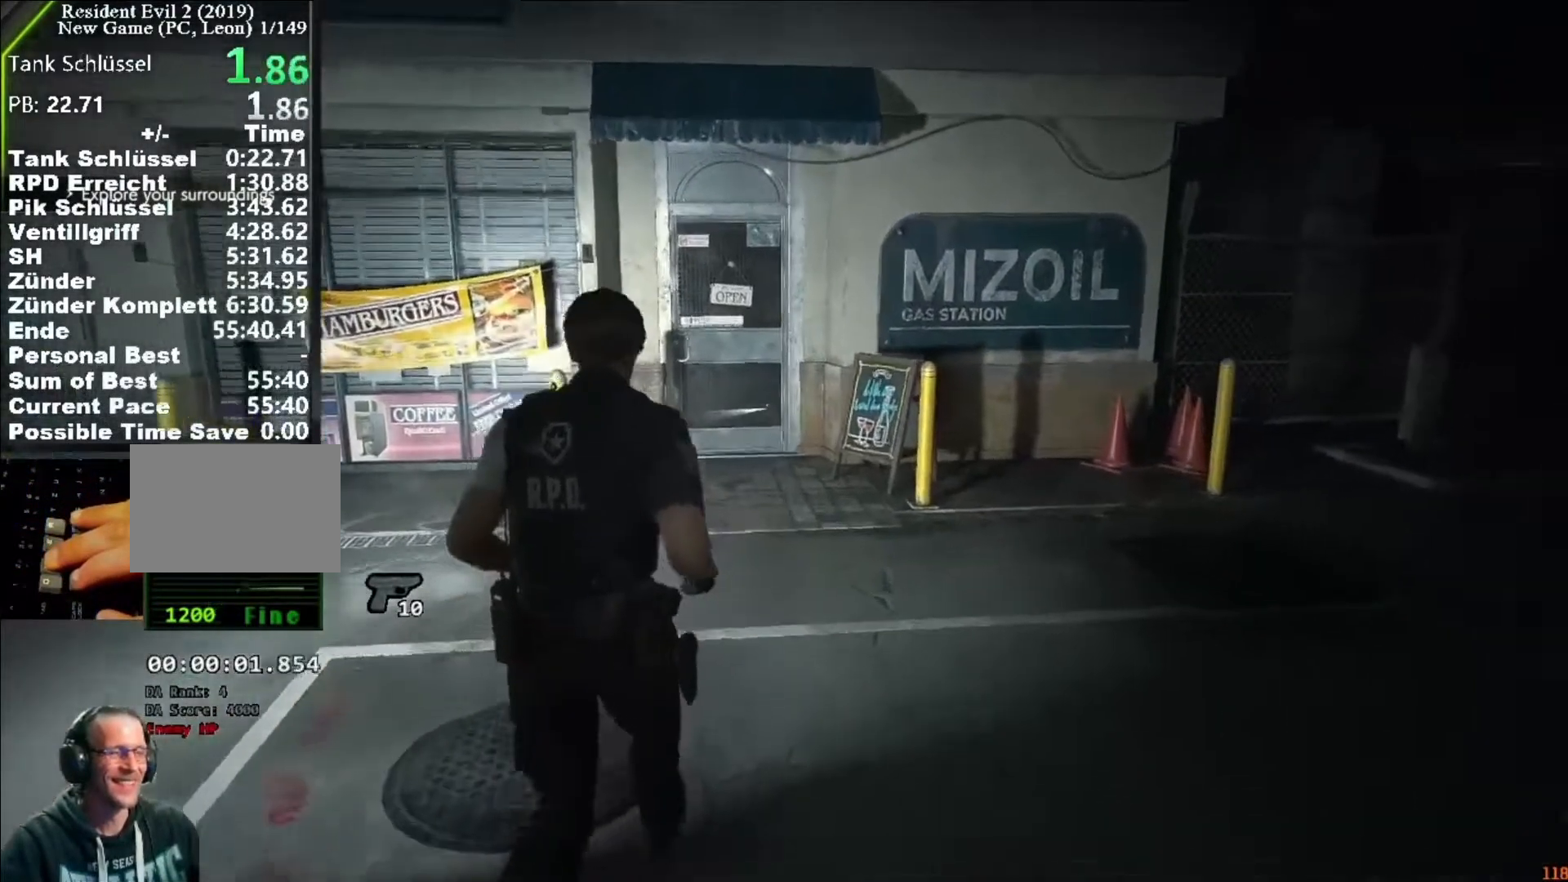
{"keys": ["shift", "w"], "mouse": []}
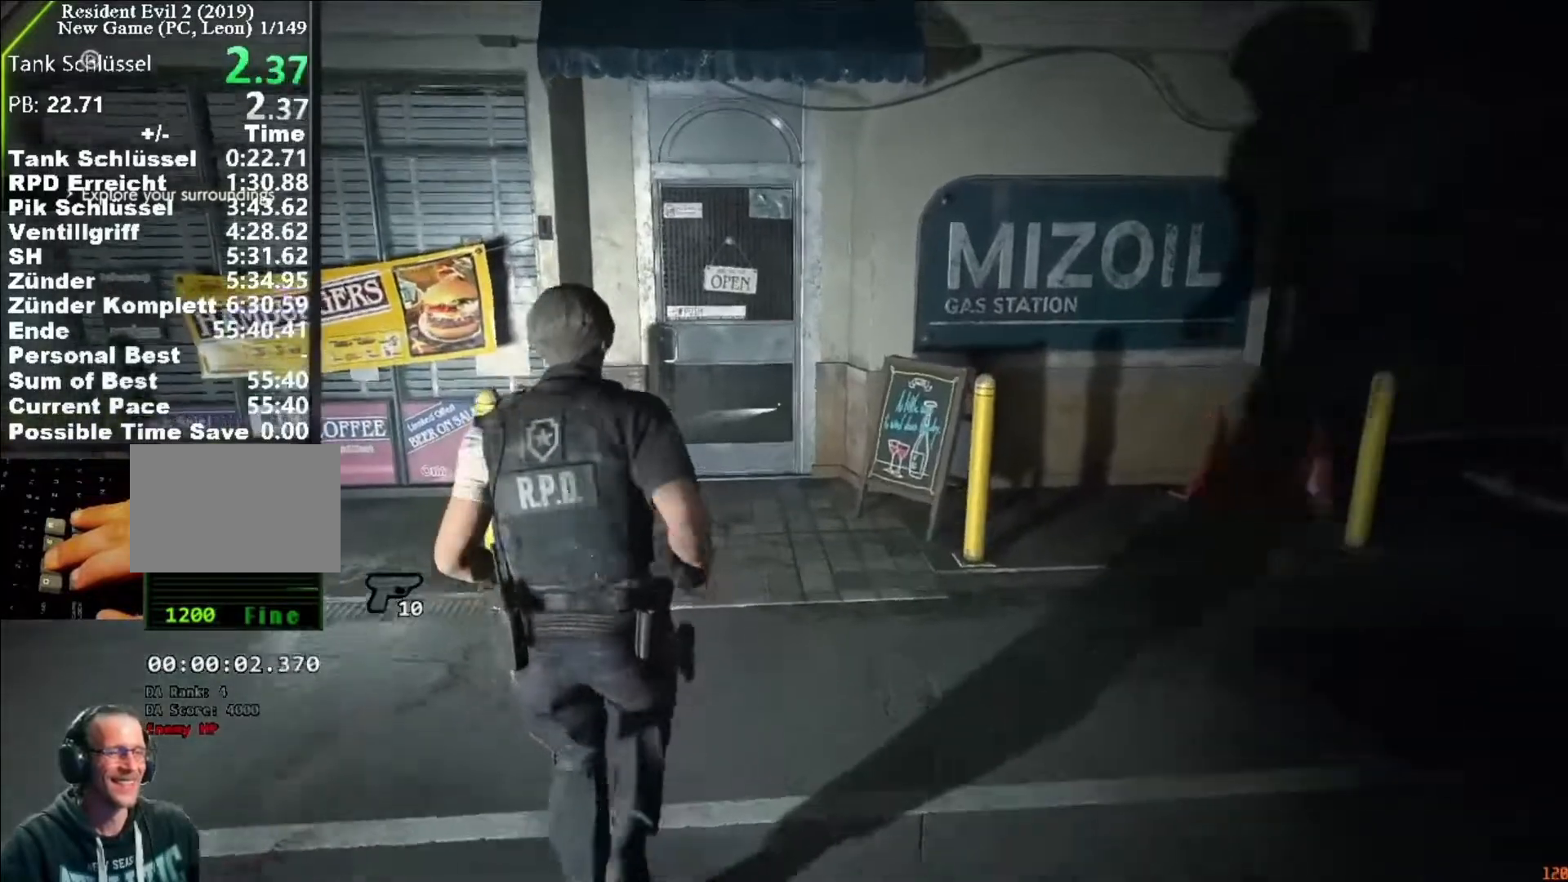
{"keys": ["f", "shift", "w"], "mouse": ["left"]}